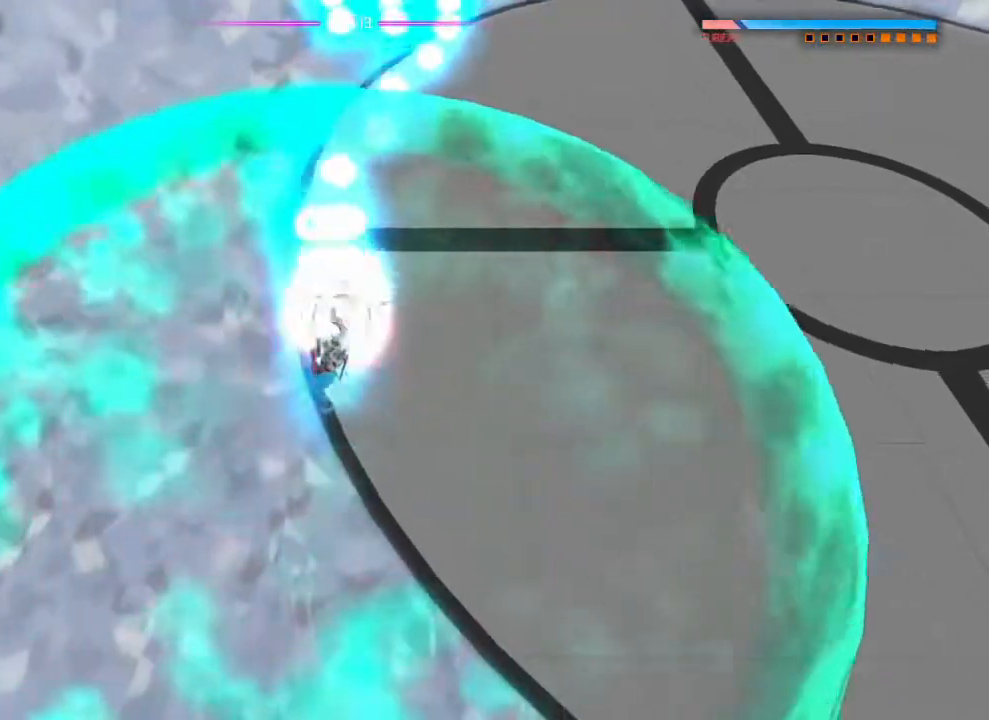
Gameplay with a controller (PlayStation layout); each line is a JSON object with the inputs held at the frame after it. "events" lists button and stick changes between this image and that frame as [ms after this image, input, new state], when the widget could be followed in between. Not read: DPAD_DOWN DPAD_LEFT DPAD_RIGHT DPAD_UP HOME L1 R2 SELECT START.
{"buttons": [], "left_stick": "center", "right_stick": "down"}
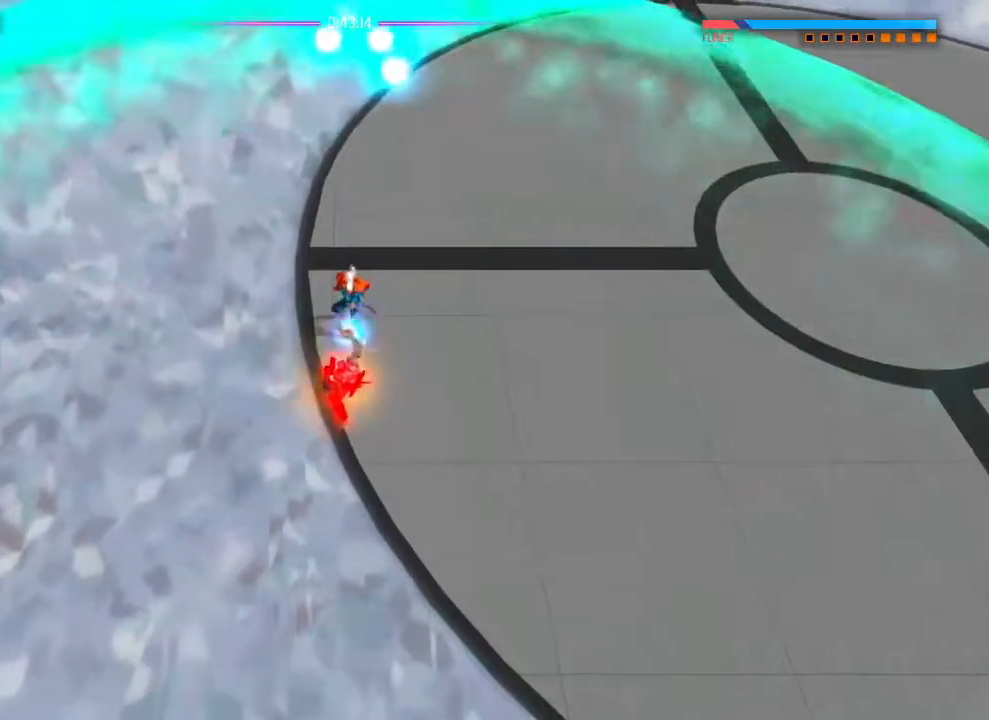
{"buttons": [], "left_stick": "center", "right_stick": "down", "events": []}
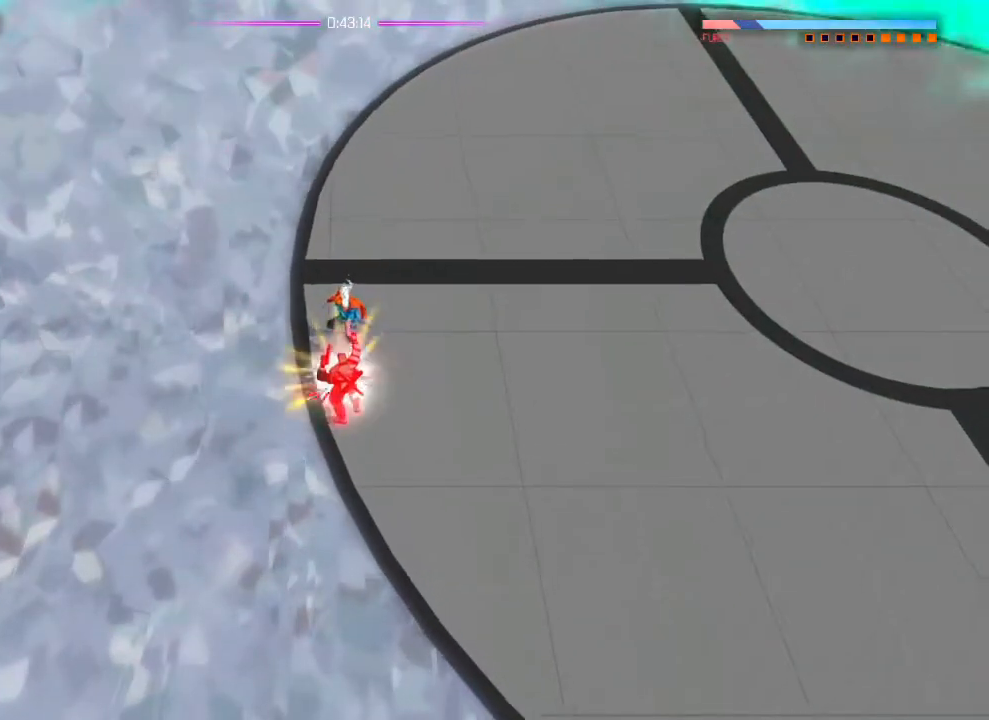
{"buttons": [], "left_stick": "center", "right_stick": "down", "events": []}
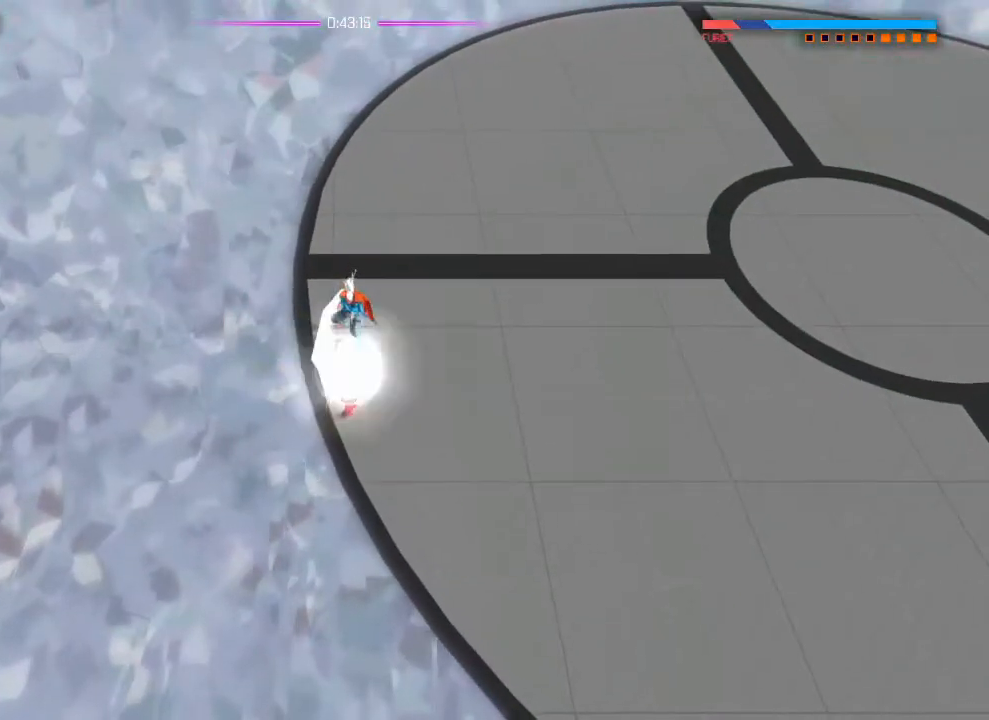
{"buttons": [], "left_stick": "center", "right_stick": "down", "events": []}
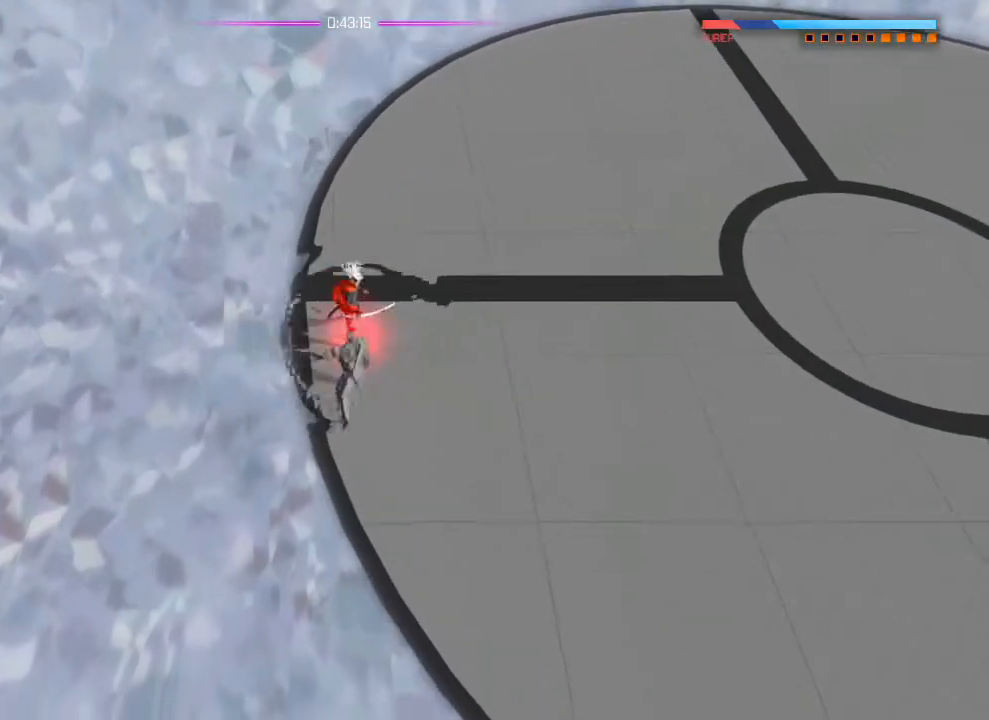
{"buttons": [], "left_stick": "center", "right_stick": "down", "events": []}
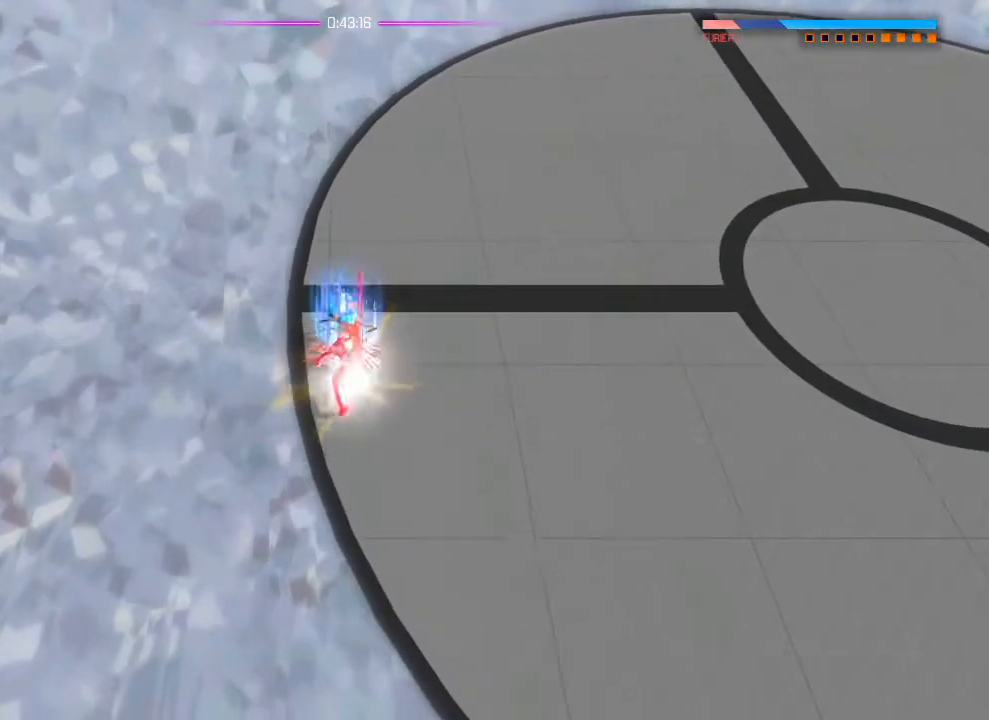
{"buttons": [], "left_stick": "center", "right_stick": "down", "events": [[317, "left_stick", "up"], [501, "left_stick", "center"]]}
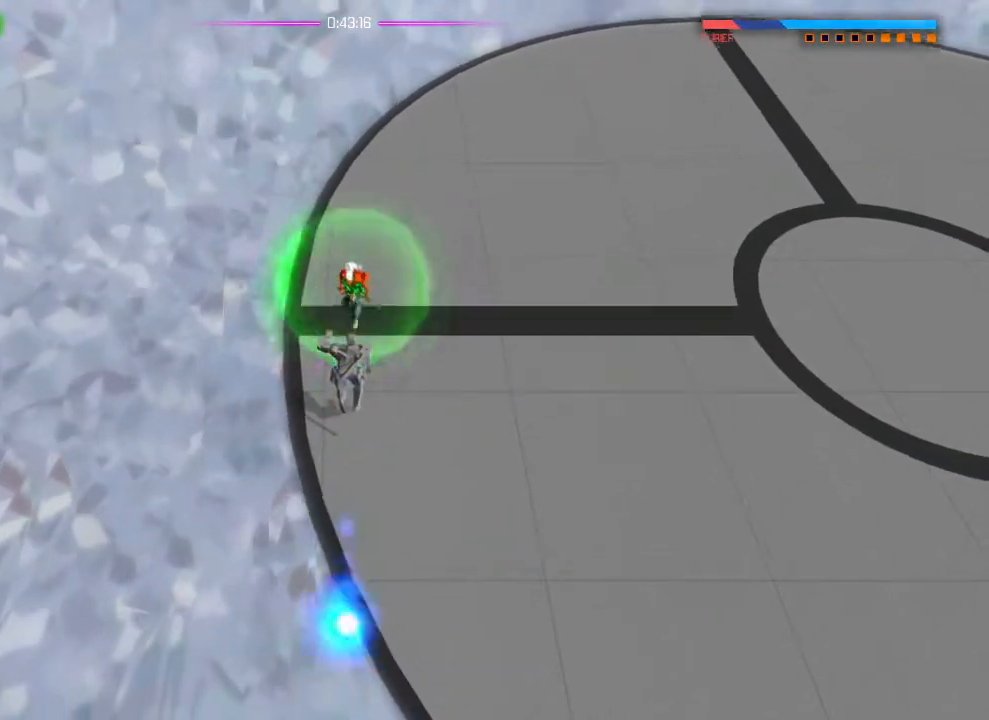
{"buttons": [], "left_stick": "up", "right_stick": "down", "events": [[200, "left_stick", "up"]]}
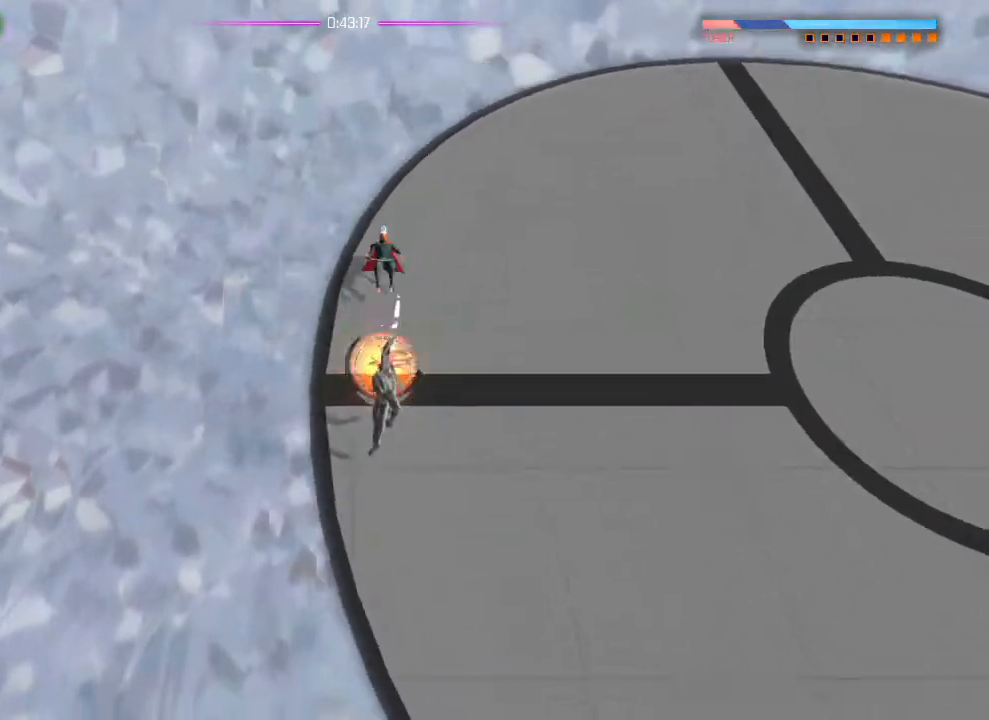
{"buttons": [], "left_stick": "down", "right_stick": "center", "events": [[317, "left_stick", "down"], [484, "right_stick", "center"]]}